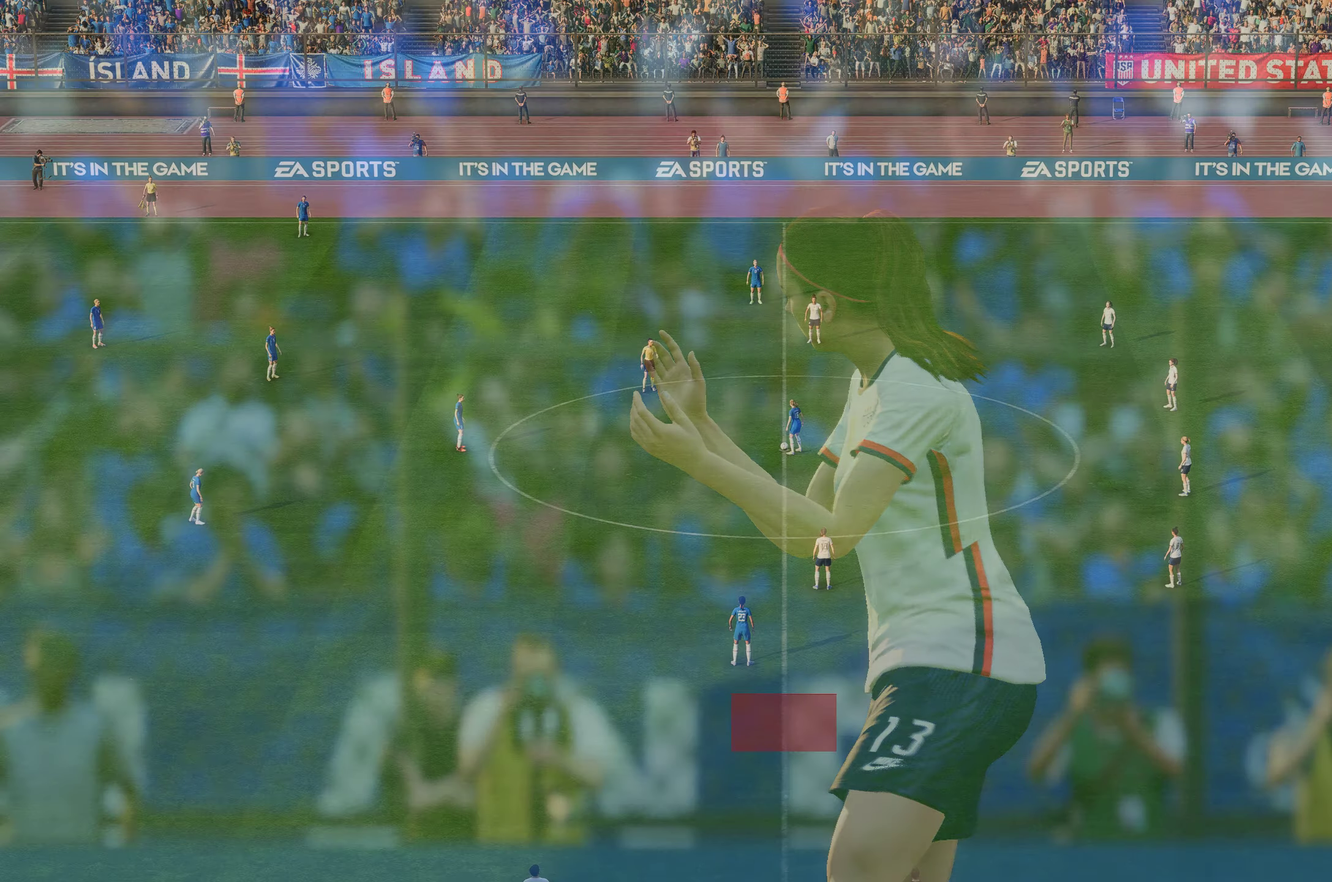
Gameplay with a controller (Xbox layout); each line is a JSON object with the inputs held at the frame after it. "events" lists button and stick changes between this image and that frame as [ms after this image, input, new state], when the widget could be followed in between. Not read: L3 R3.
{"buttons": [], "left_stick": "center", "right_stick": "center", "events": []}
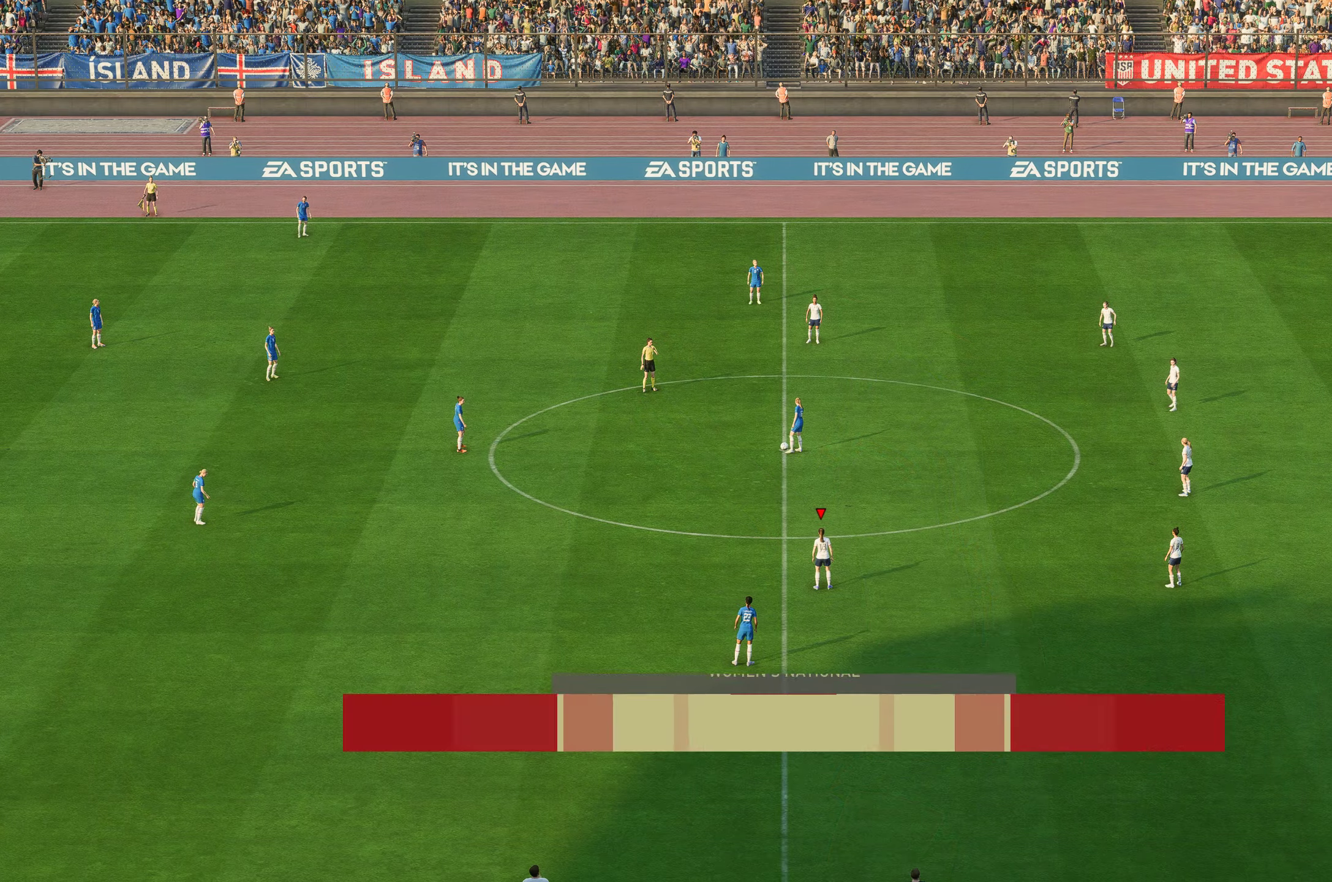
{"buttons": [], "left_stick": "center", "right_stick": "center", "events": []}
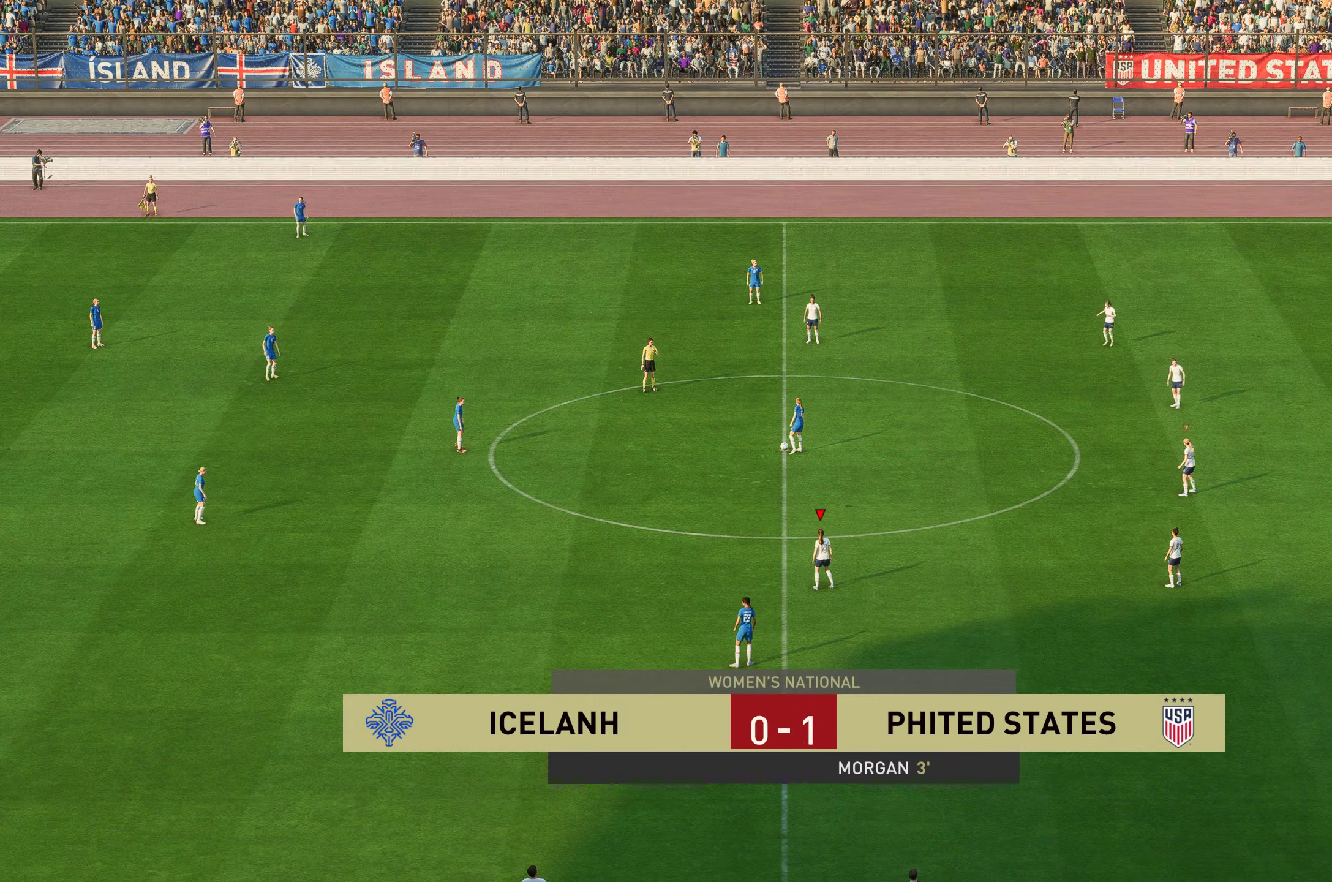
{"buttons": [], "left_stick": "center", "right_stick": "center", "events": []}
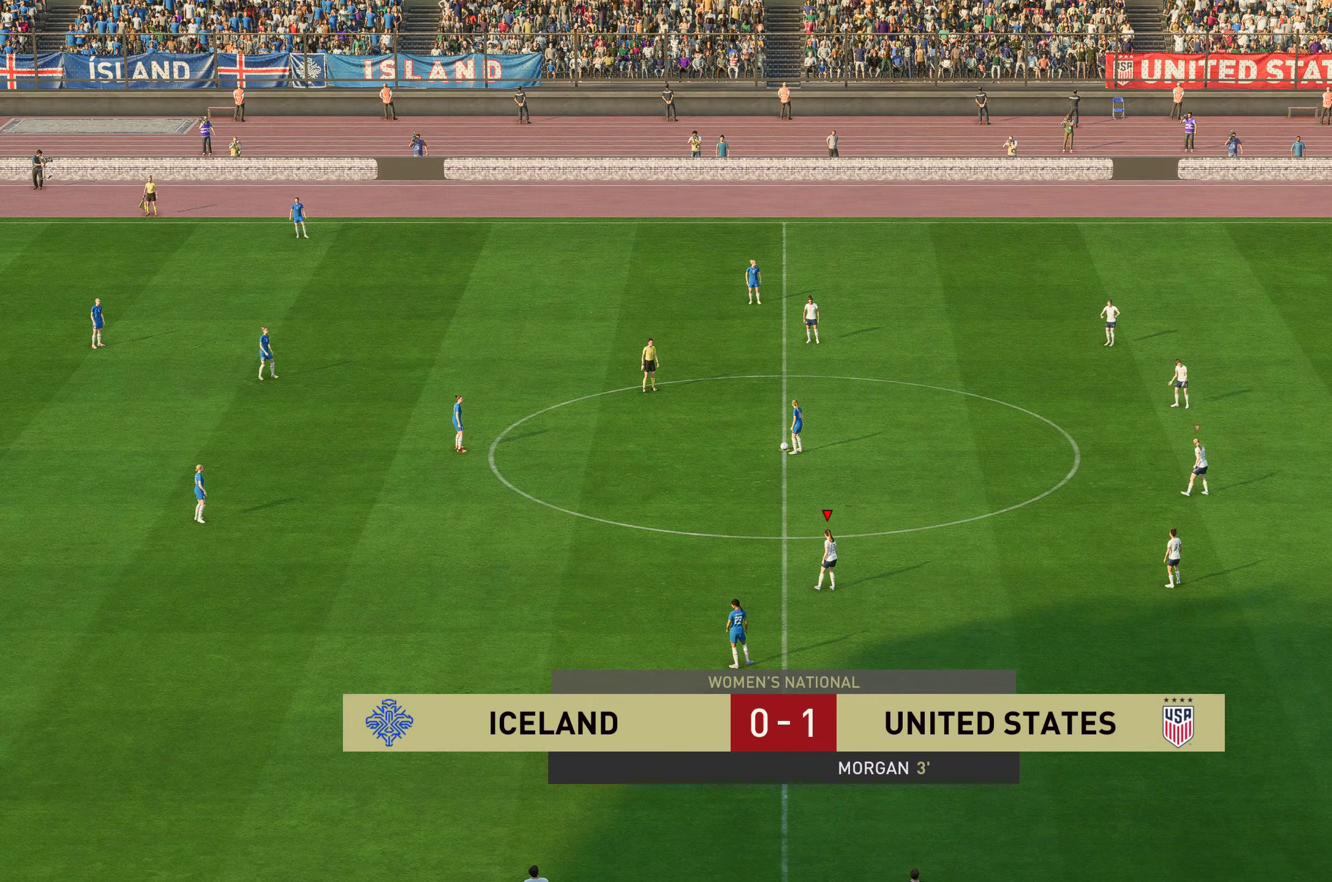
{"buttons": [], "left_stick": "center", "right_stick": "center", "events": [[284, "L1", "down"], [401, "L1", "up"]]}
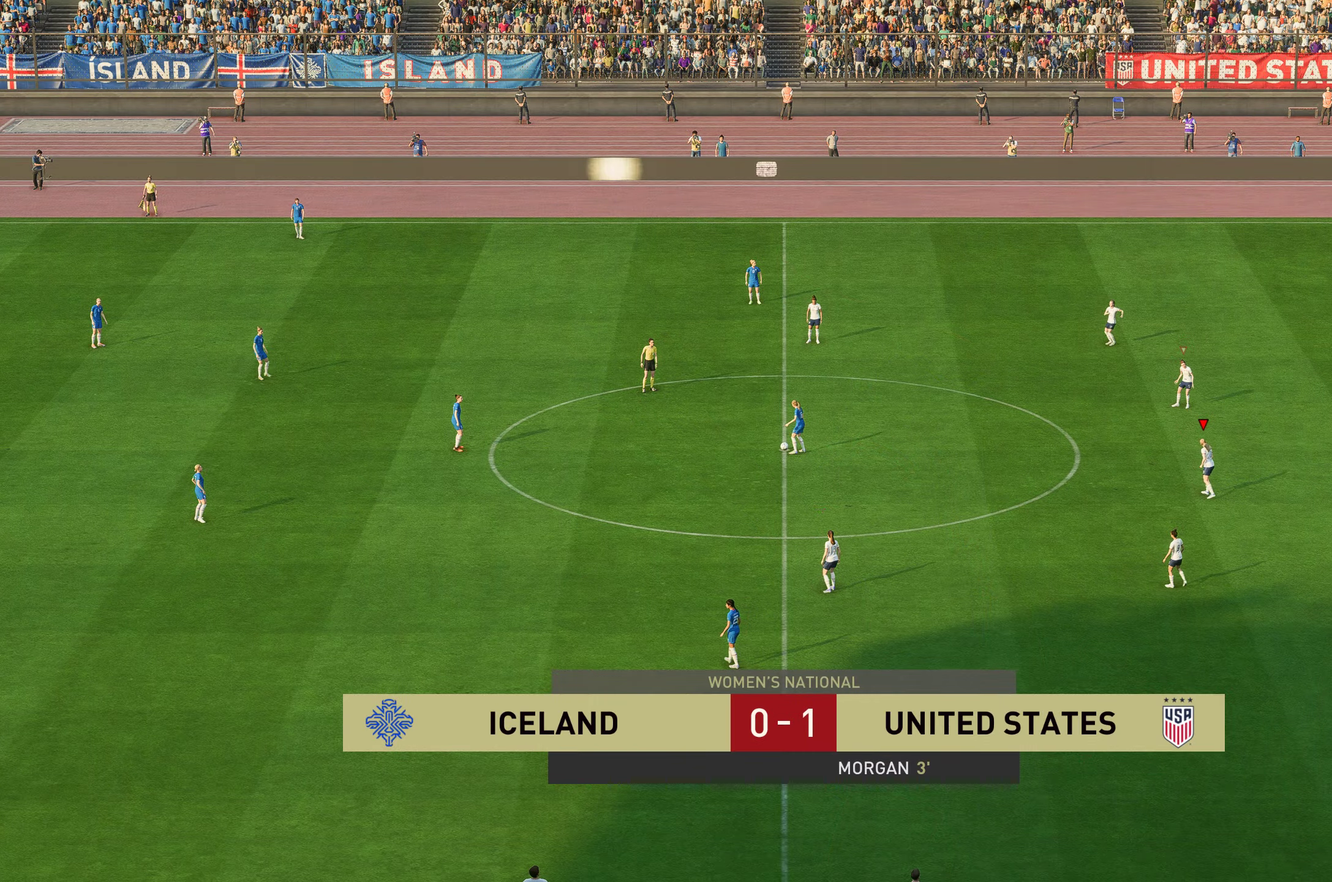
{"buttons": ["R2"], "left_stick": "center", "right_stick": "center", "events": [[301, "R2", "down"]]}
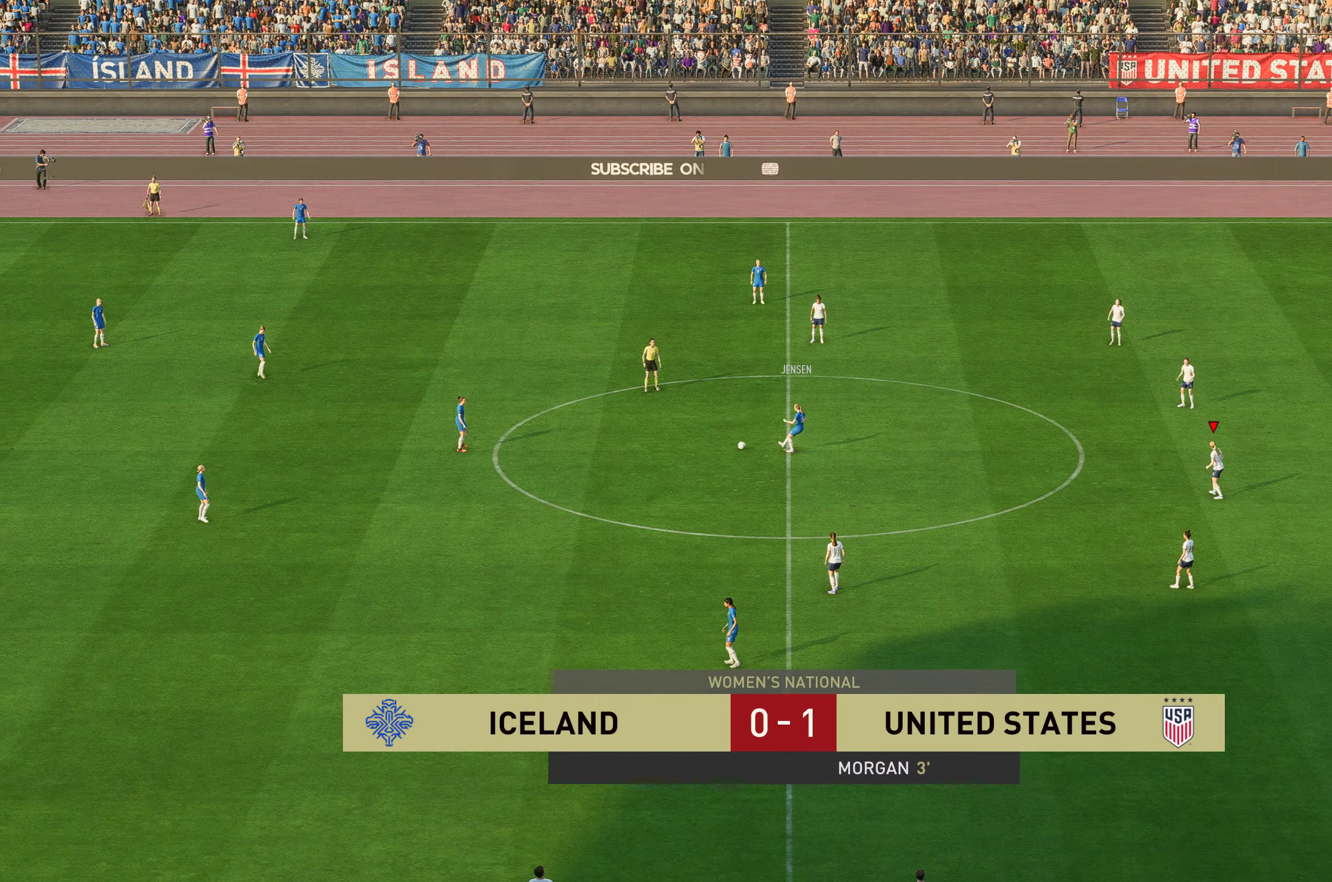
{"buttons": ["R2"], "left_stick": "left", "right_stick": "center", "events": [[17, "left_stick", "left"]]}
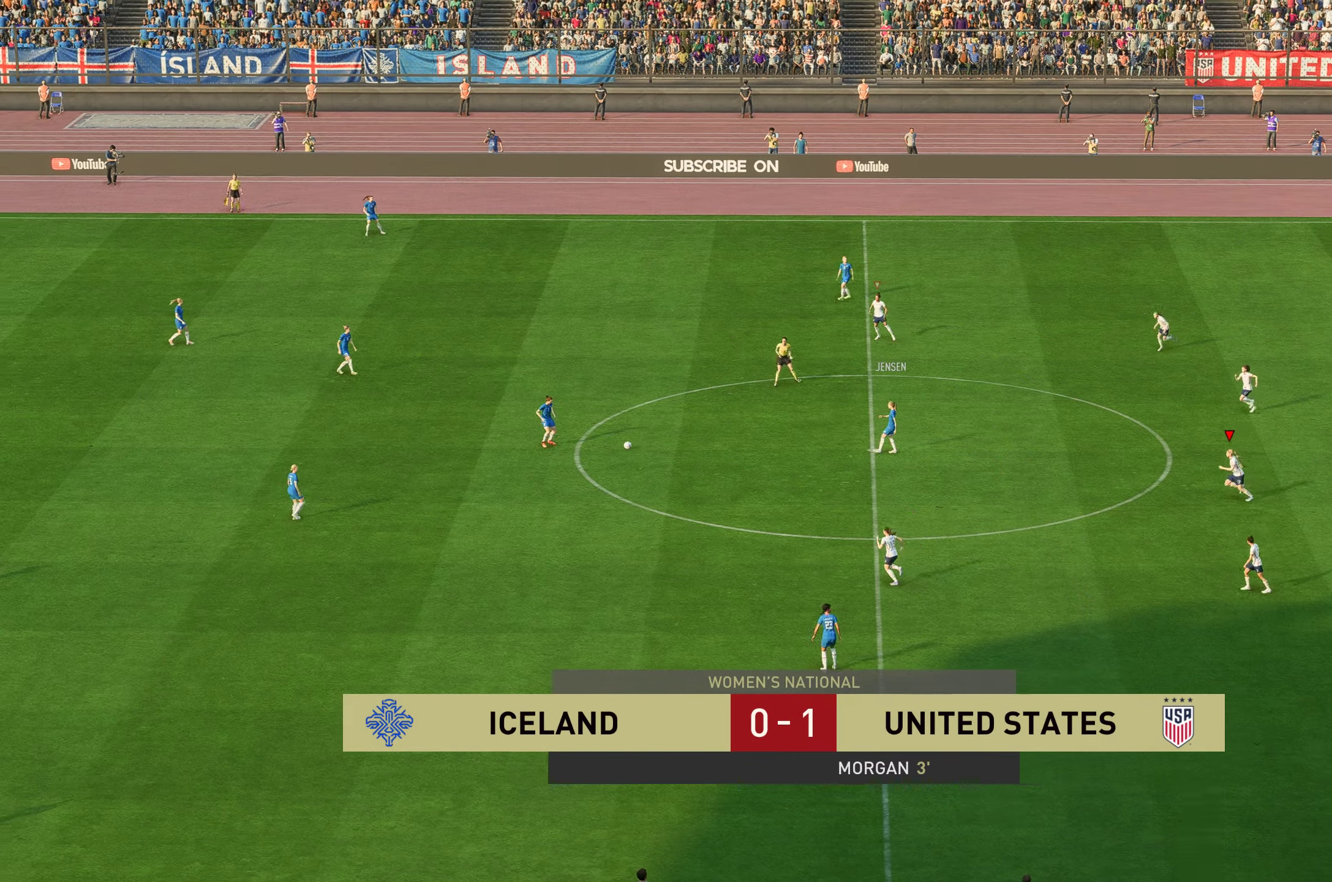
{"buttons": ["R2"], "left_stick": "left", "right_stick": "center", "events": []}
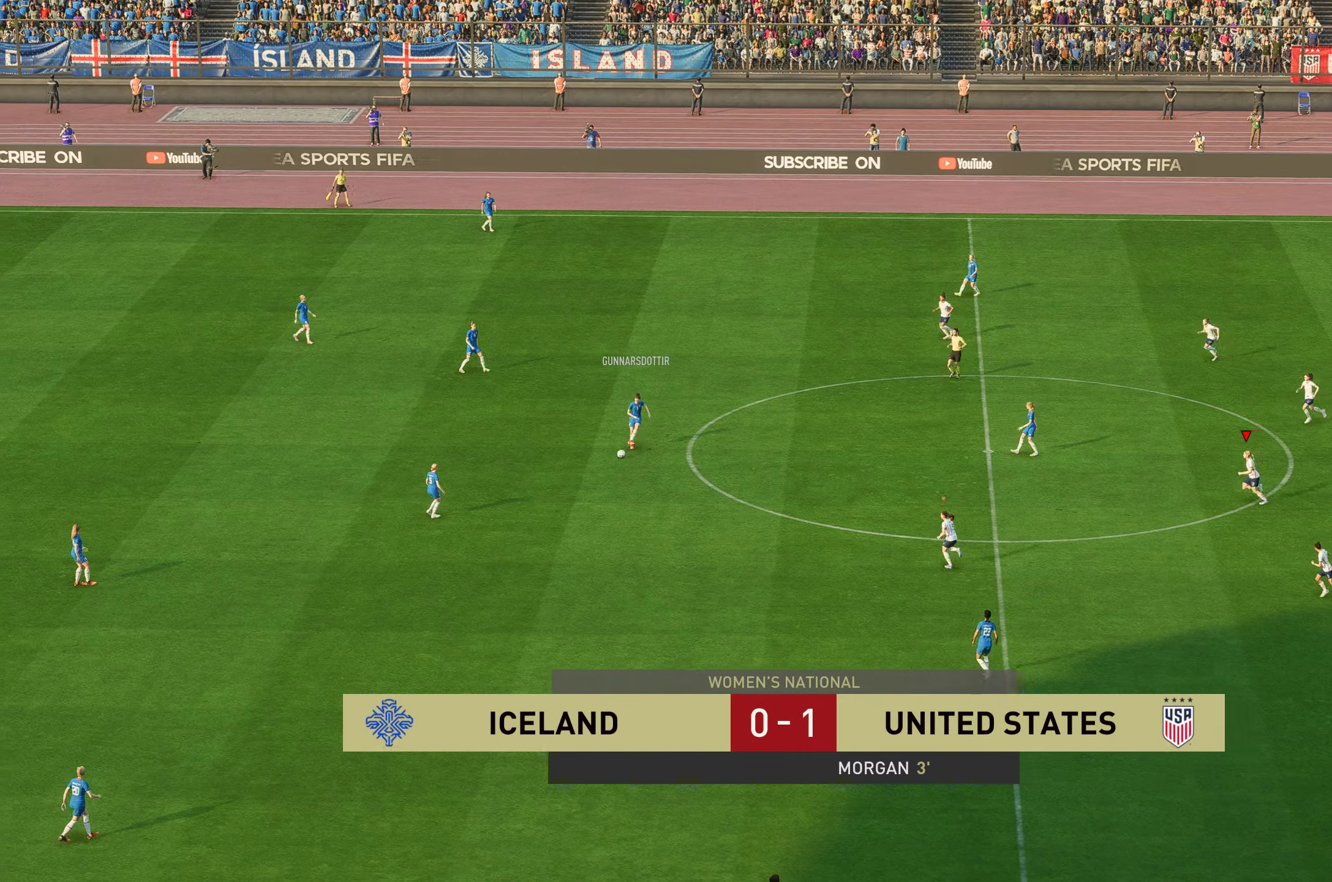
{"buttons": ["R2"], "left_stick": "up-left", "right_stick": "center", "events": [[200, "left_stick", "up-left"]]}
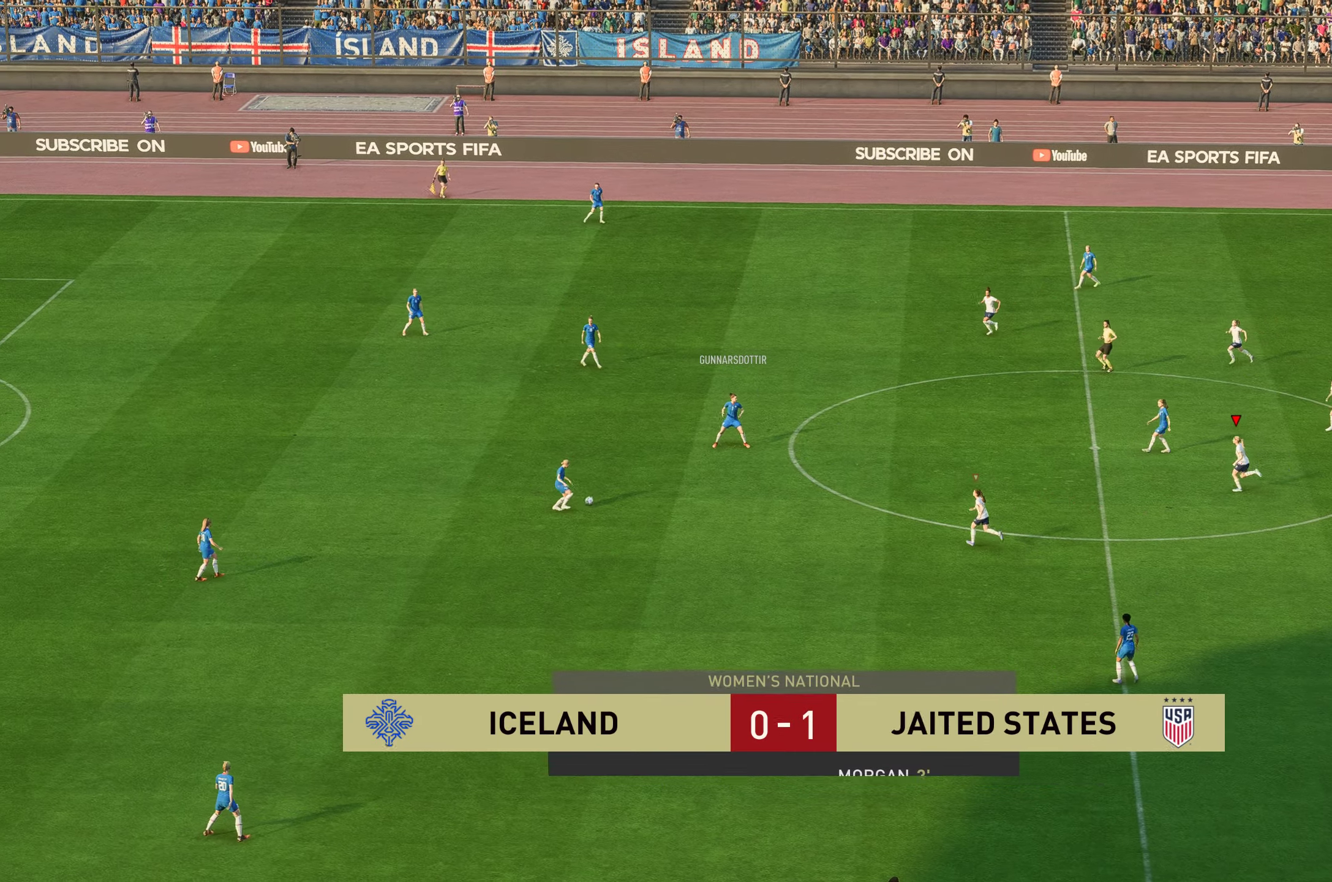
{"buttons": ["R2"], "left_stick": "up-left", "right_stick": "center", "events": []}
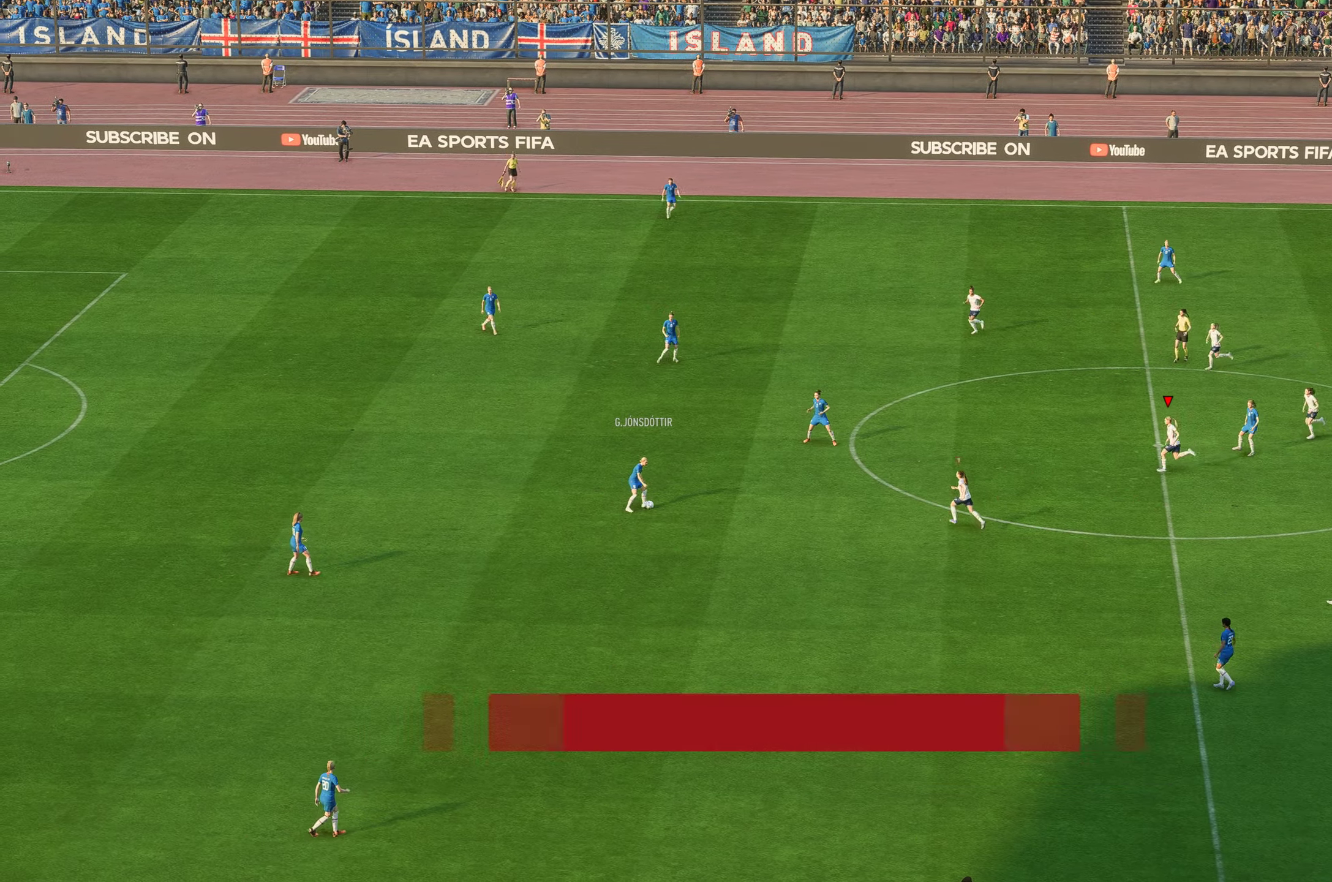
{"buttons": [], "left_stick": "up-left", "right_stick": "center", "events": [[217, "R2", "up"]]}
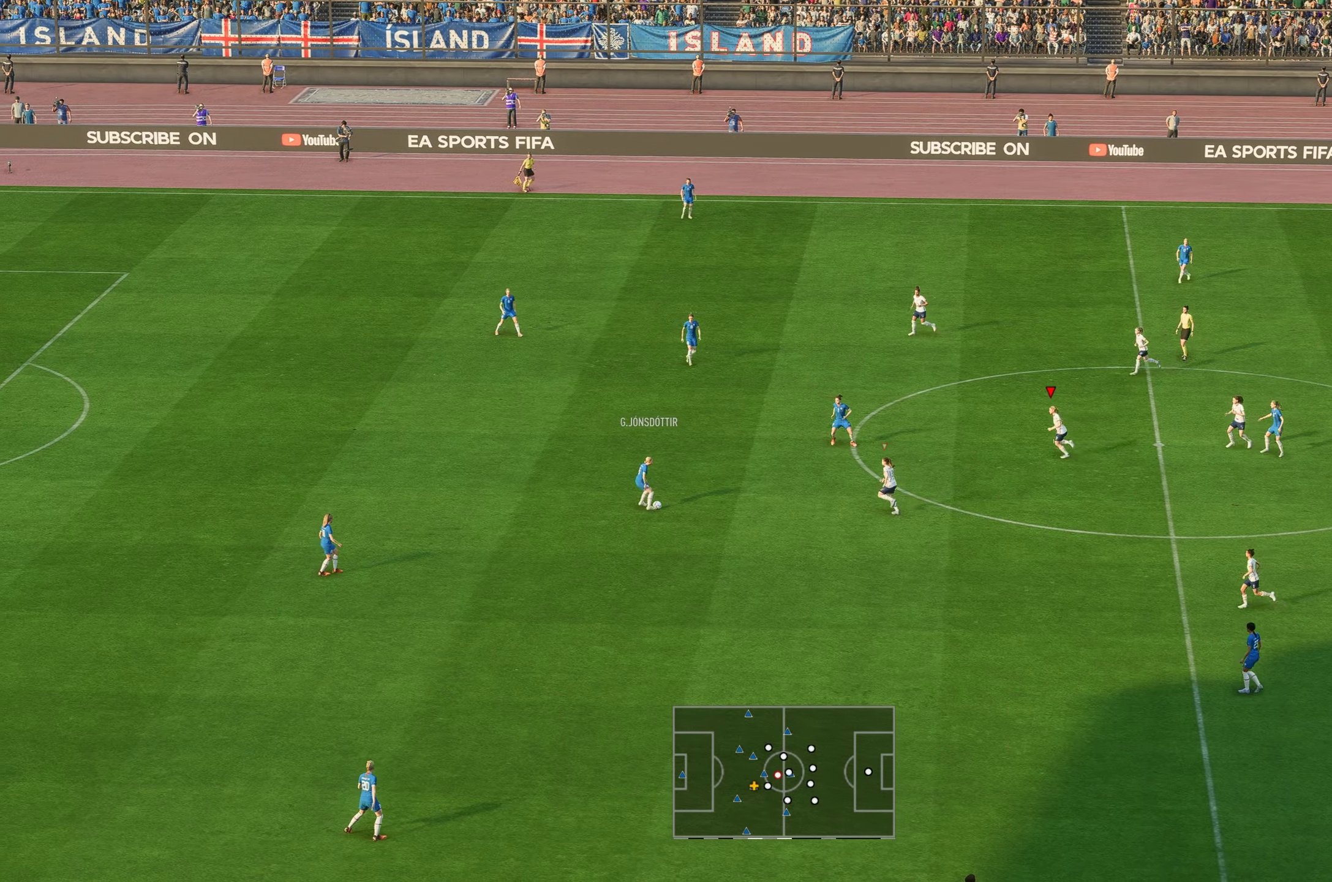
{"buttons": [], "left_stick": "right", "right_stick": "center", "events": [[200, "left_stick", "up-right"], [368, "left_stick", "right"]]}
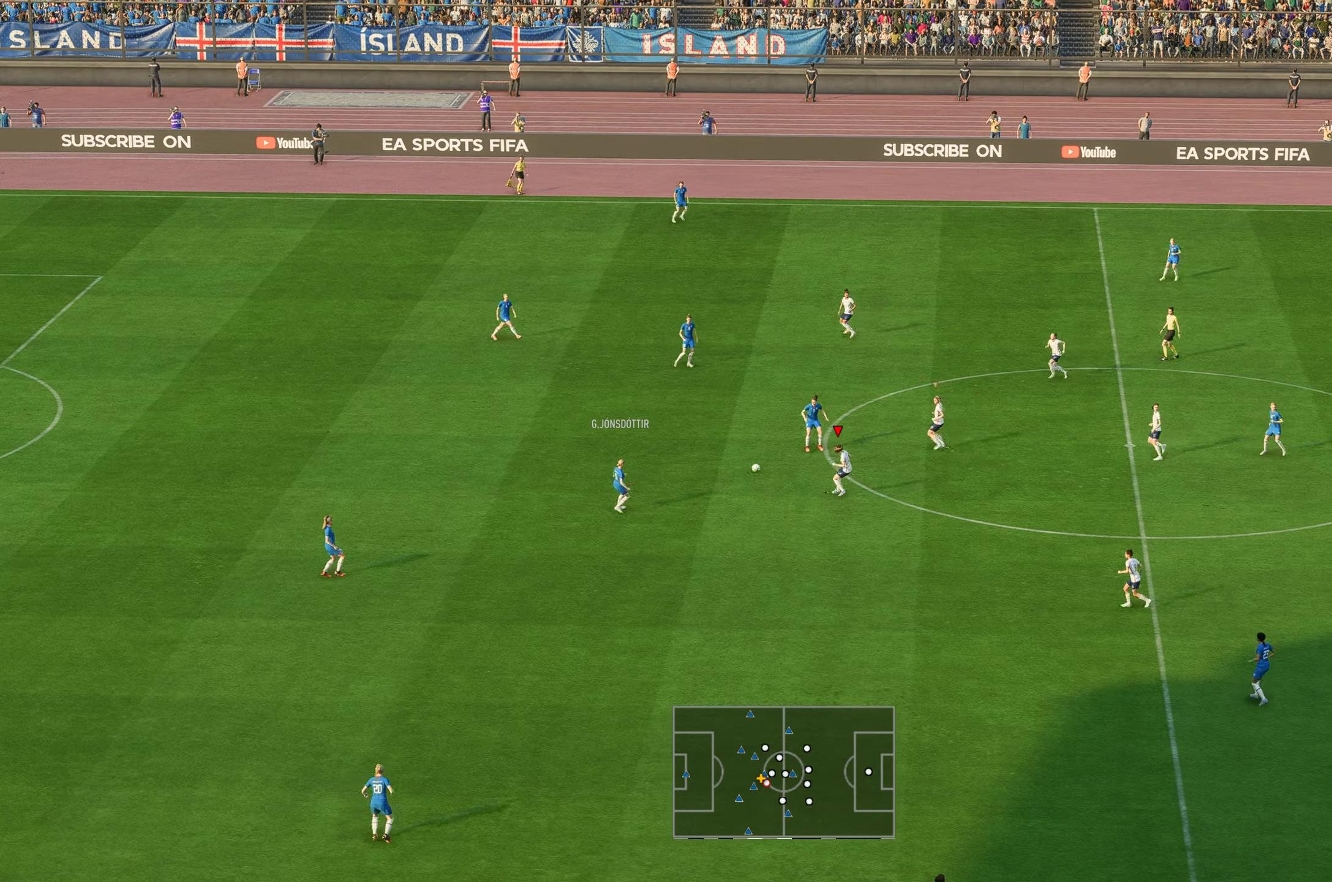
{"buttons": [], "left_stick": "right", "right_stick": "center", "events": []}
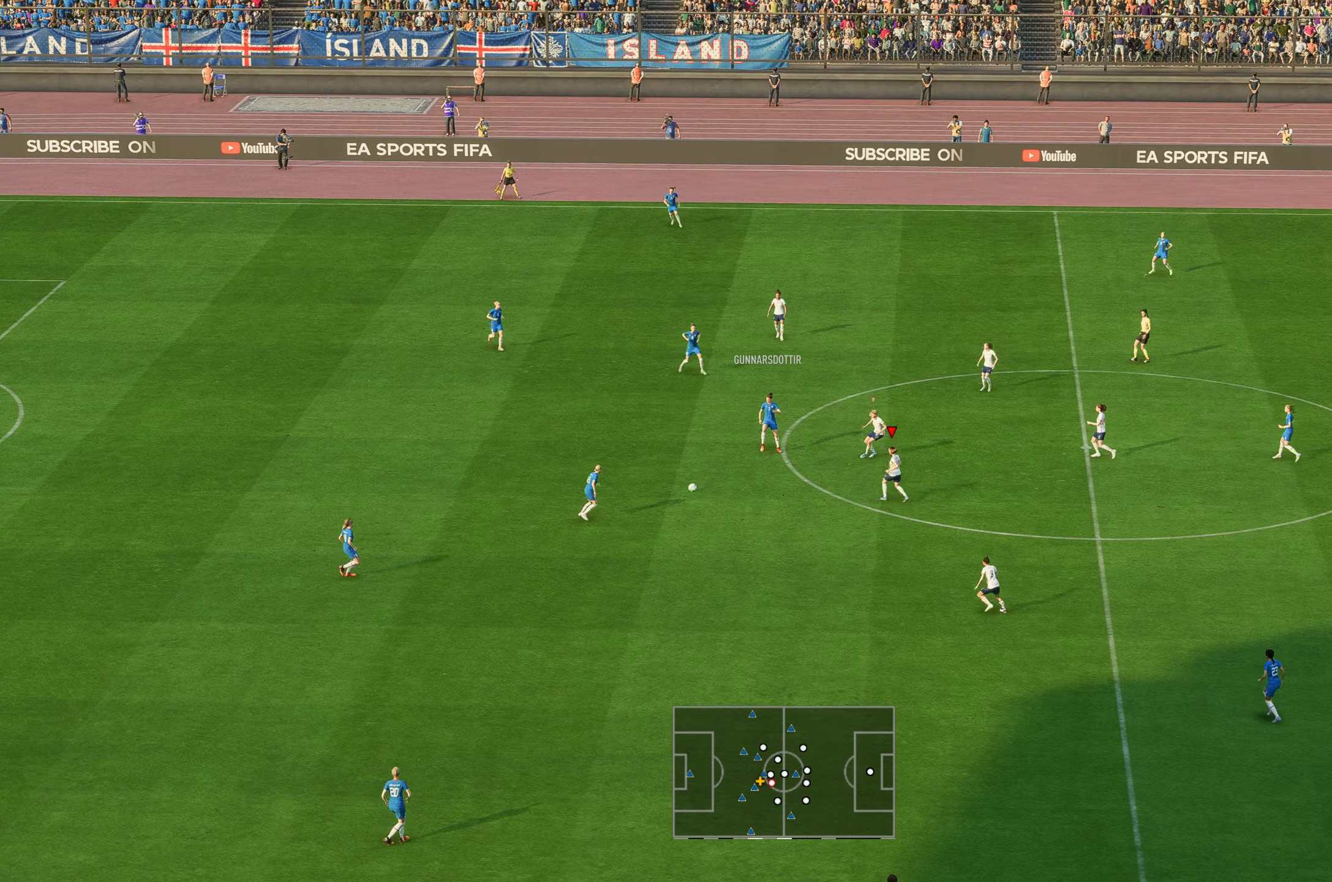
{"buttons": [], "left_stick": "down-right", "right_stick": "center", "events": [[117, "left_stick", "down-right"]]}
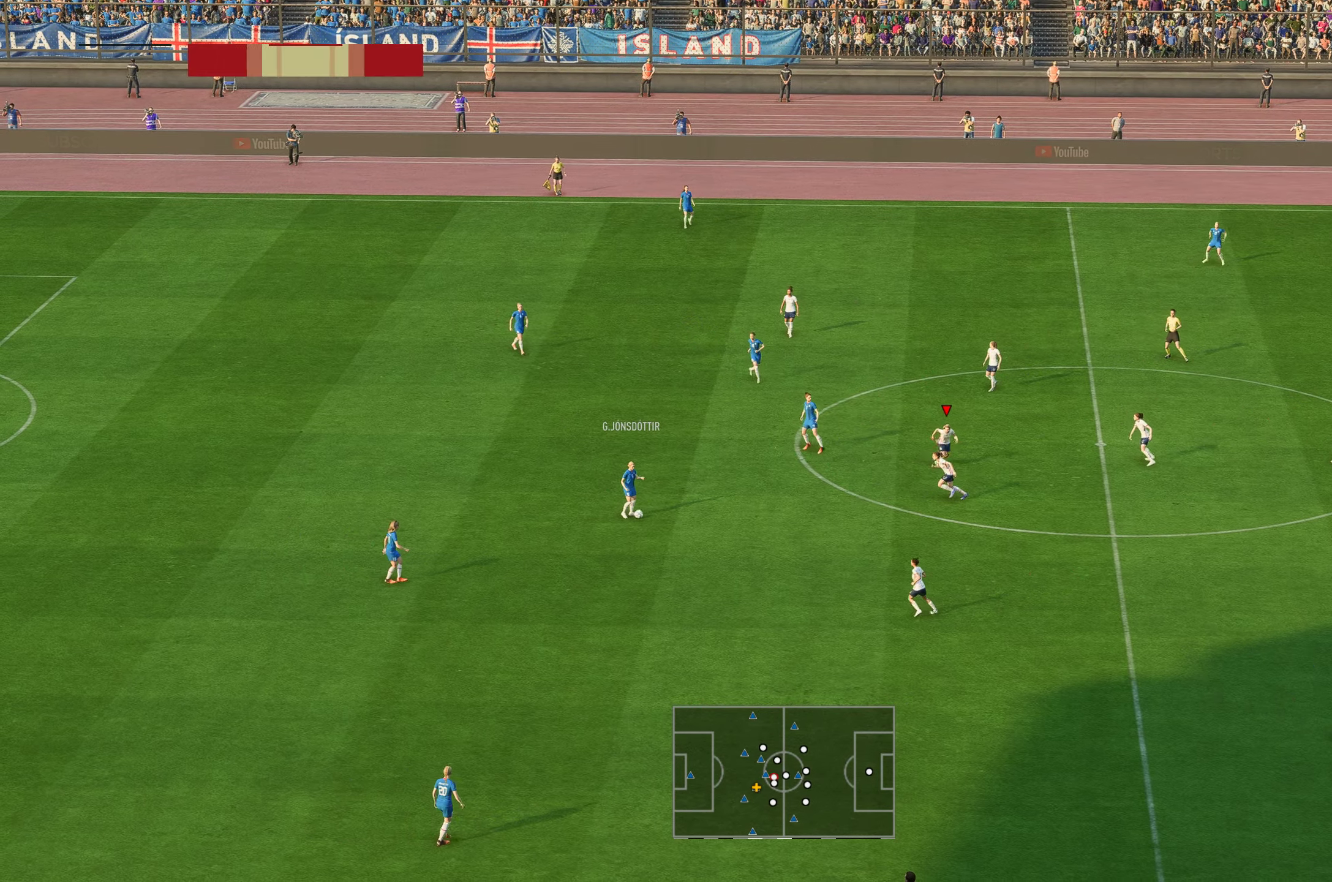
{"buttons": [], "left_stick": "down-right", "right_stick": "center", "events": []}
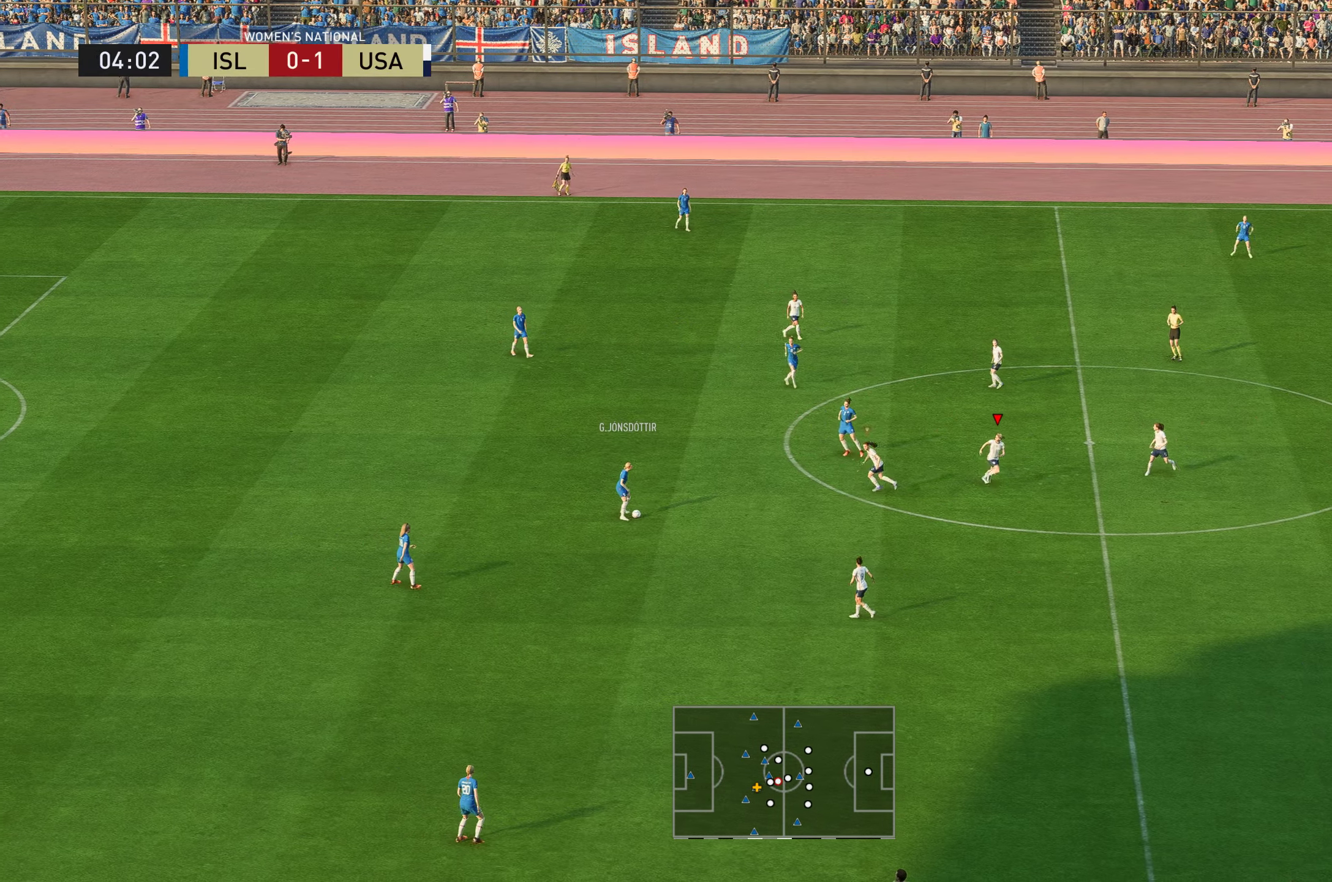
{"buttons": [], "left_stick": "down-right", "right_stick": "center", "events": []}
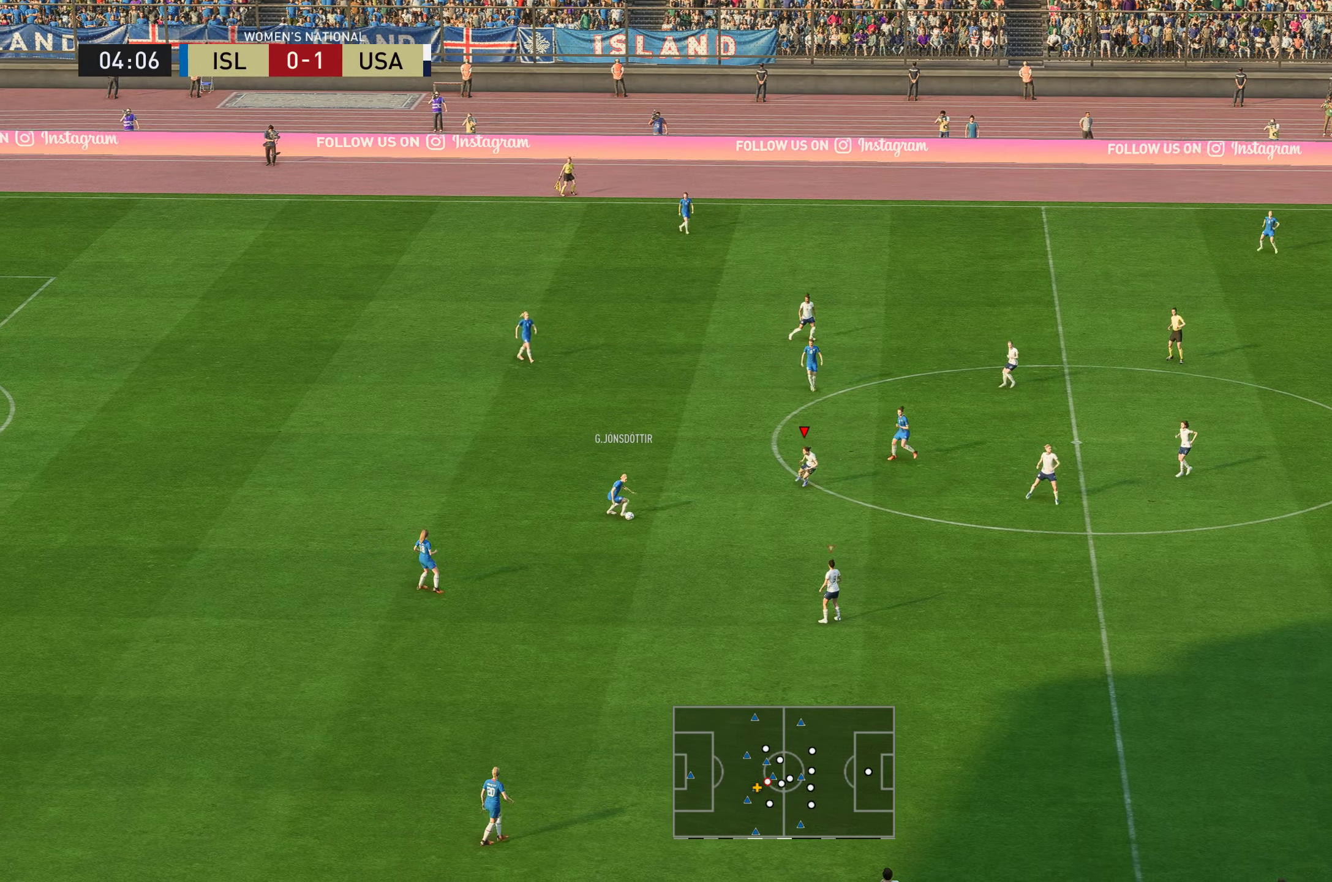
{"buttons": ["R2"], "left_stick": "down", "right_stick": "center", "events": [[17, "R2", "down"], [117, "left_stick", "down"]]}
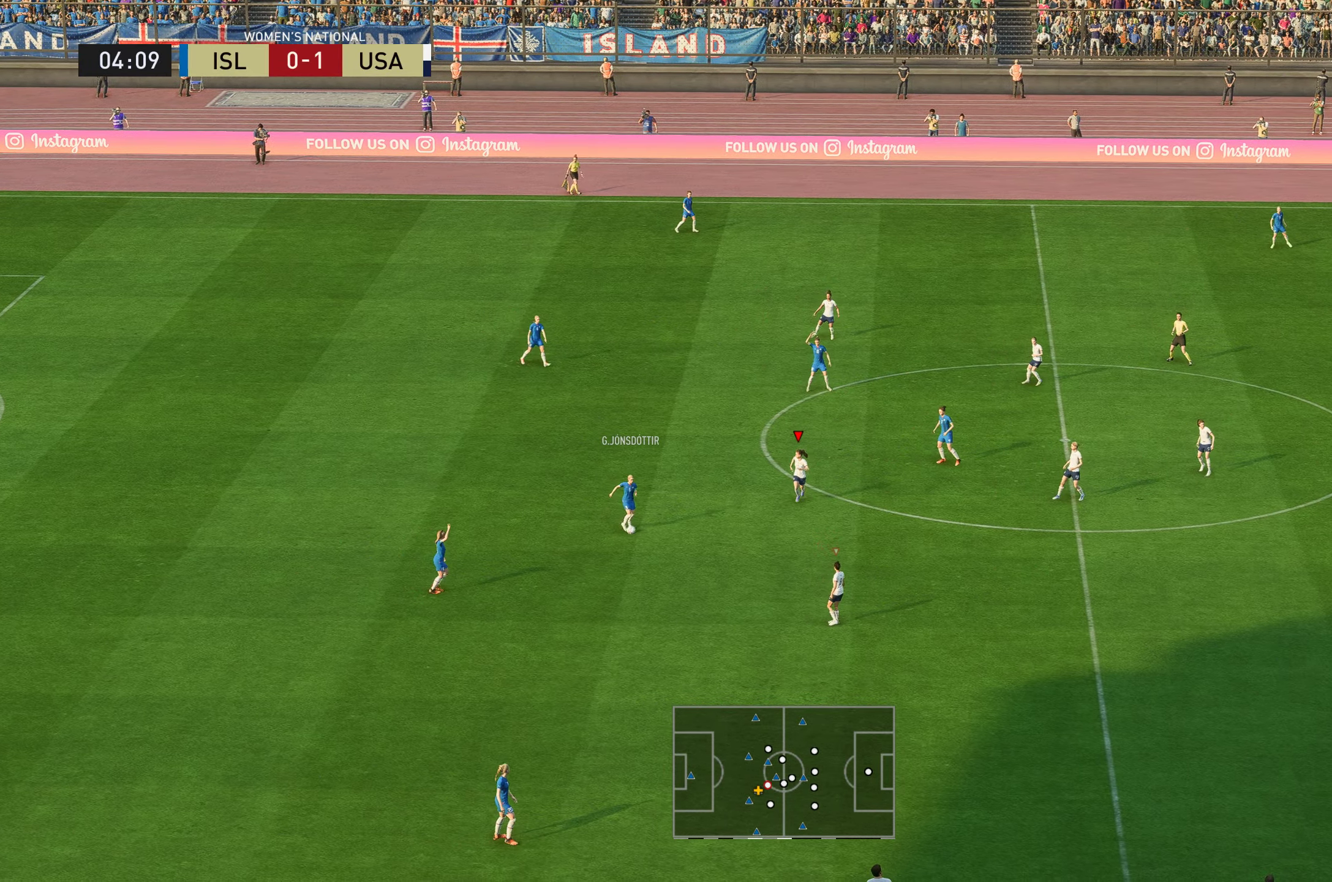
{"buttons": ["R2"], "left_stick": "down", "right_stick": "center", "events": []}
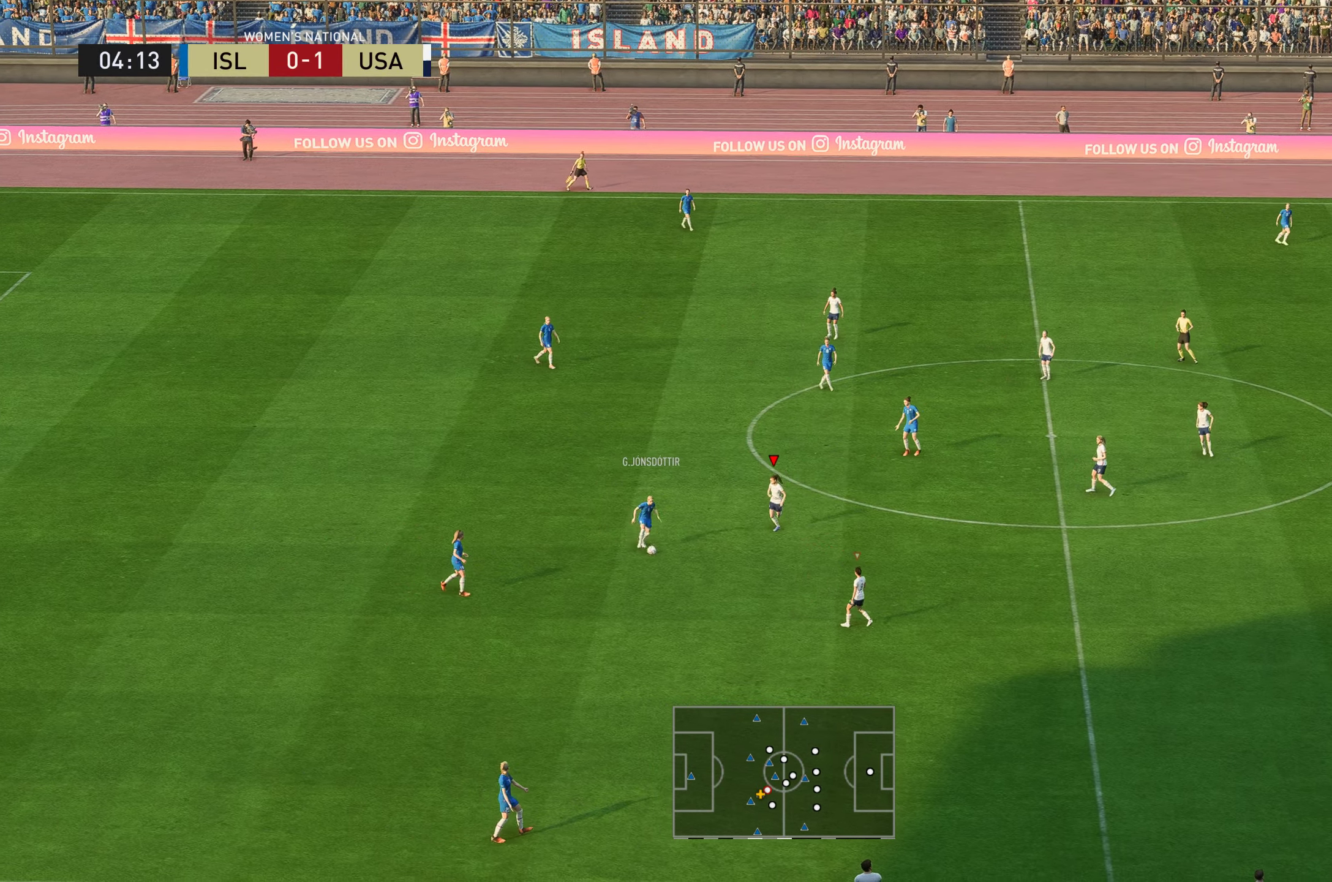
{"buttons": ["R2"], "left_stick": "down", "right_stick": "center", "events": []}
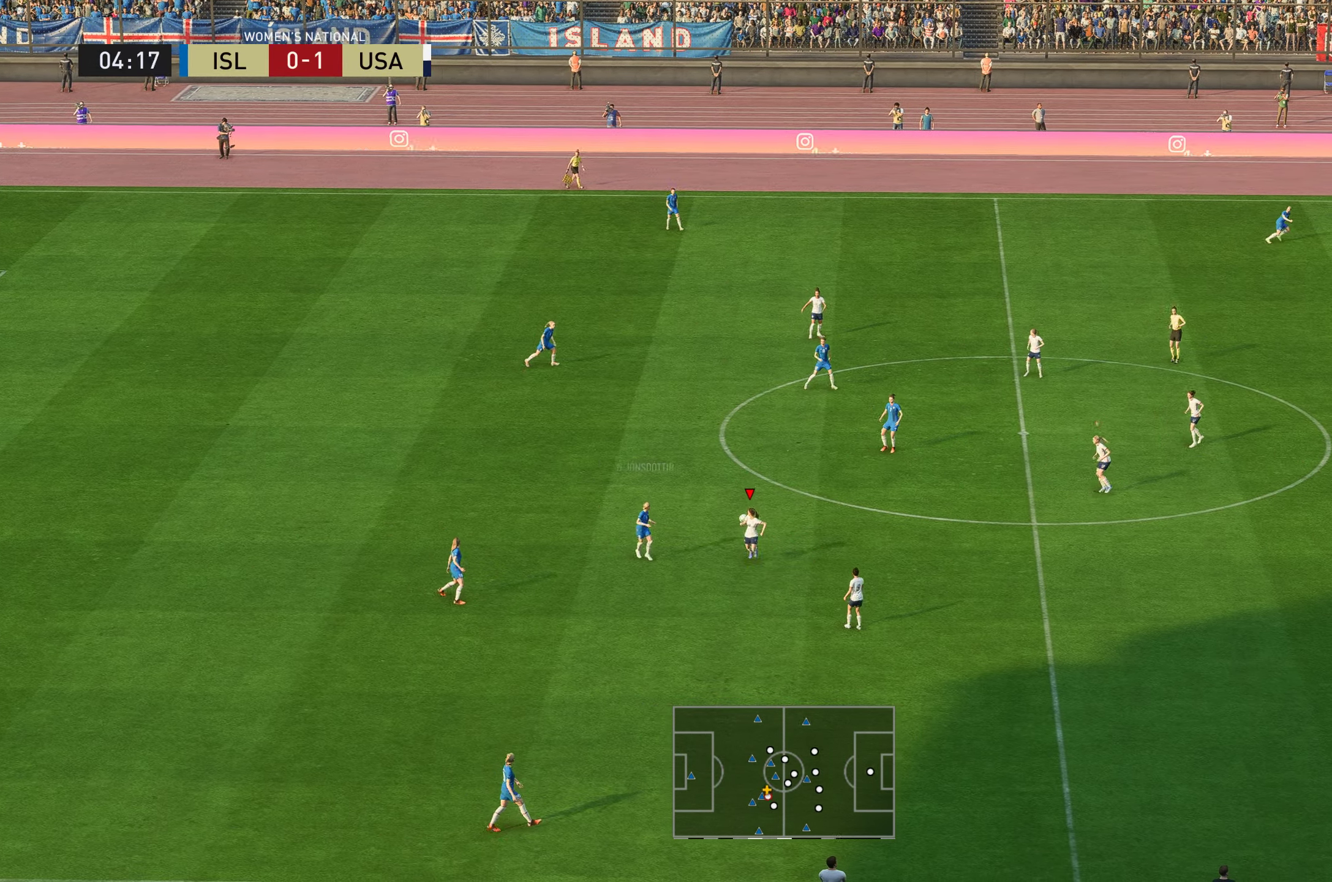
{"buttons": [], "left_stick": "down-right", "right_stick": "center", "events": [[200, "R2", "up"], [417, "left_stick", "down-right"]]}
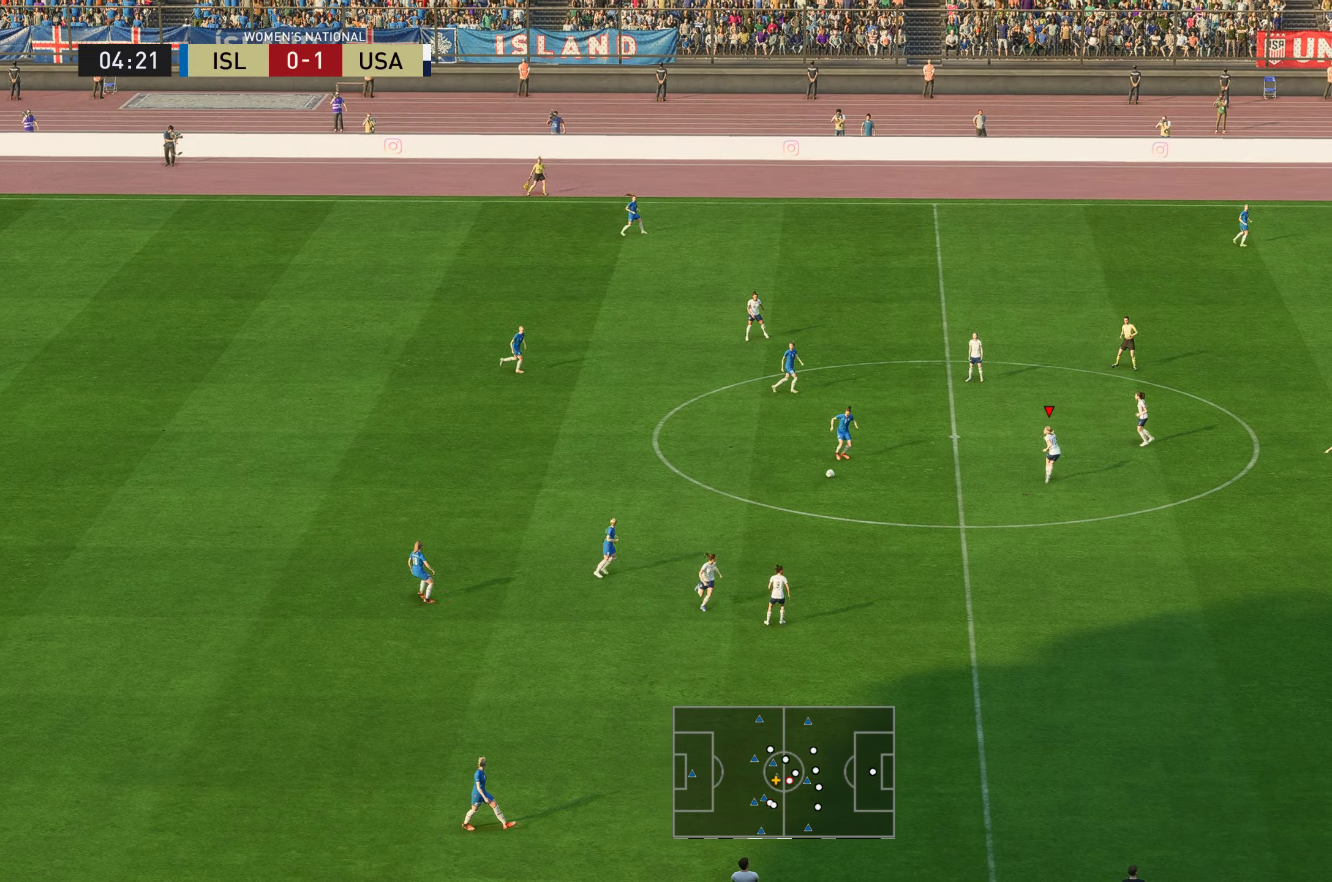
{"buttons": [], "left_stick": "down-left", "right_stick": "center", "events": [[334, "left_stick", "down"], [434, "left_stick", "down-left"]]}
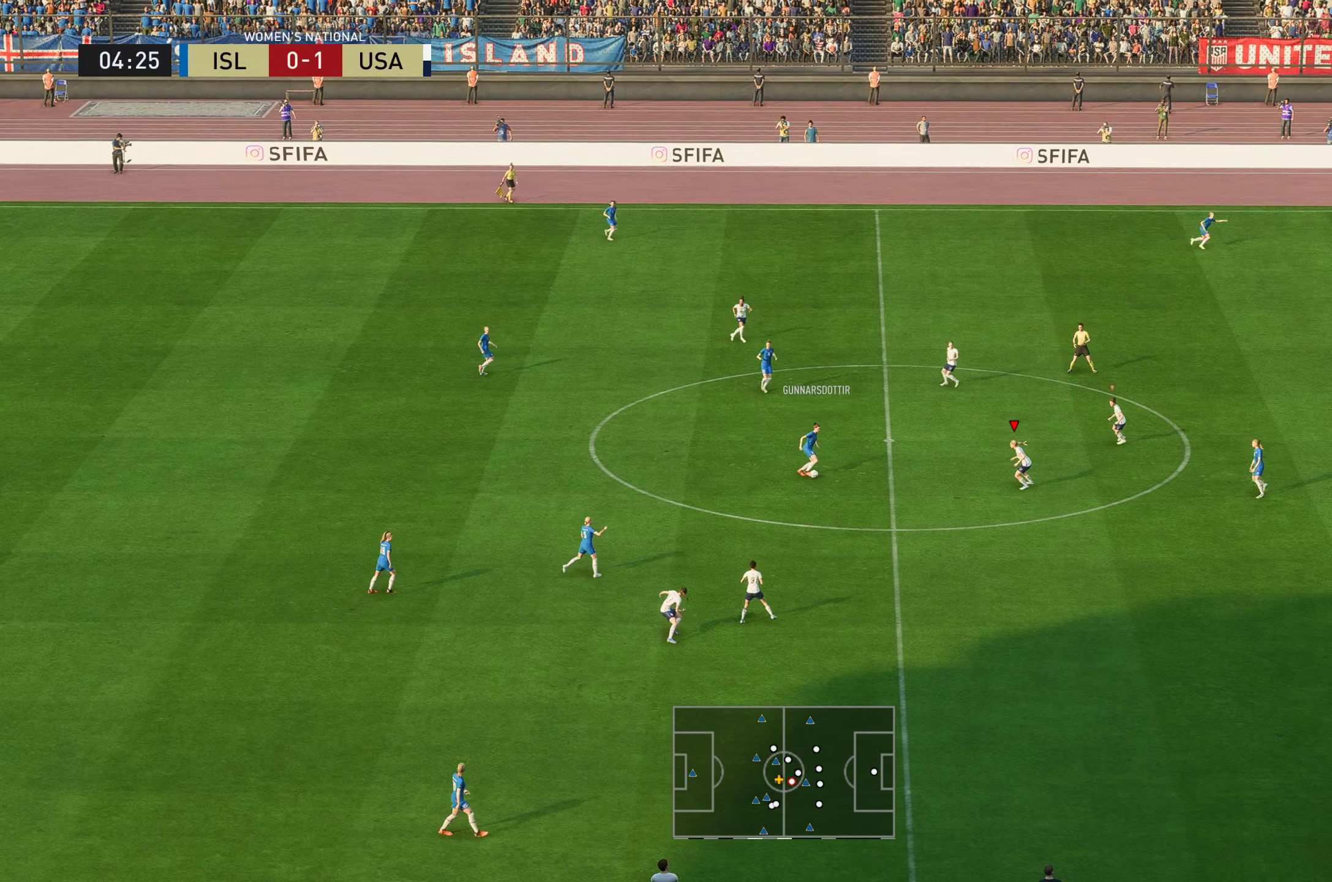
{"buttons": [], "left_stick": "up-left", "right_stick": "center", "events": [[250, "left_stick", "left"], [366, "left_stick", "up-left"]]}
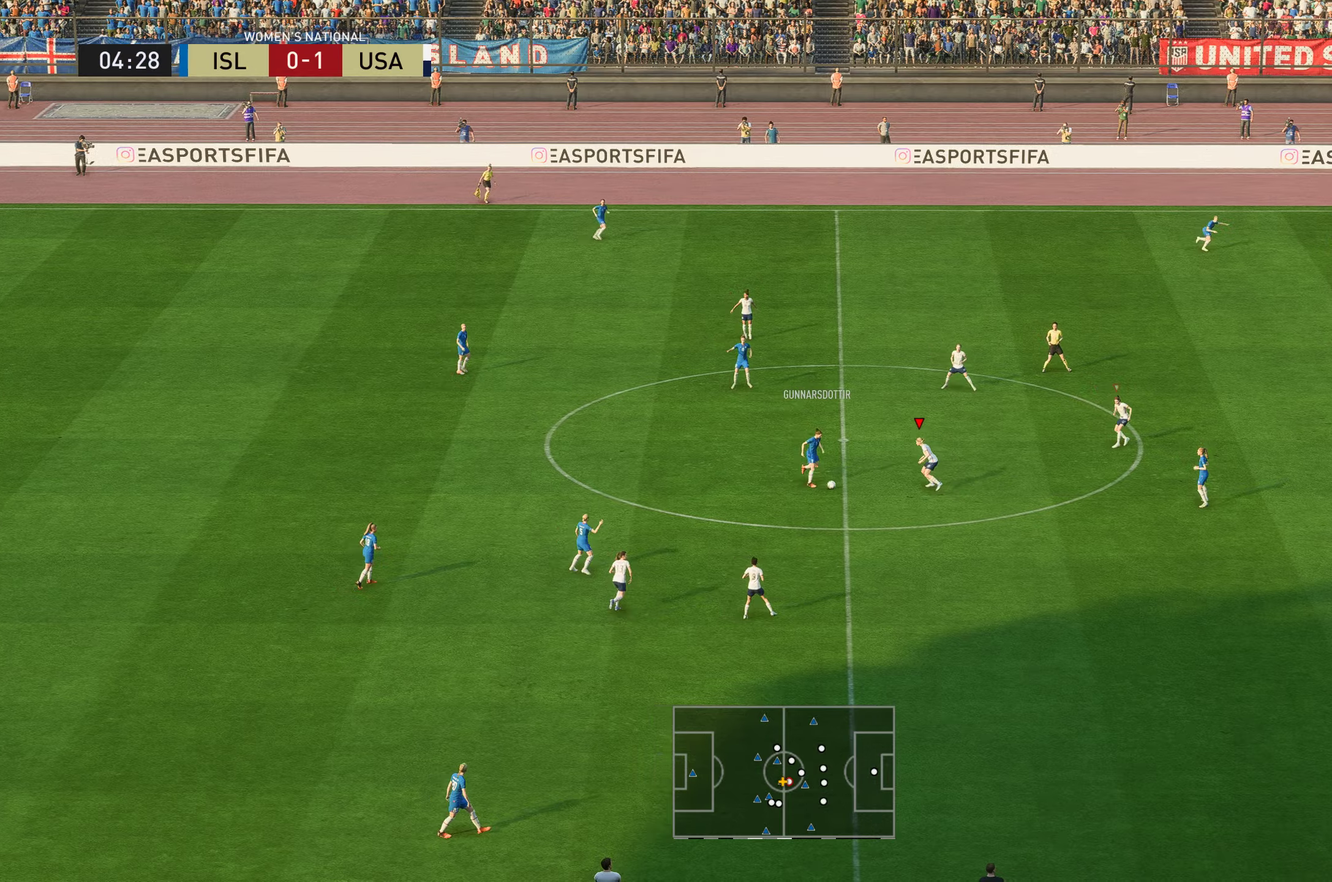
{"buttons": [], "left_stick": "left", "right_stick": "center", "events": [[66, "X", "down"], [217, "left_stick", "left"], [467, "X", "up"]]}
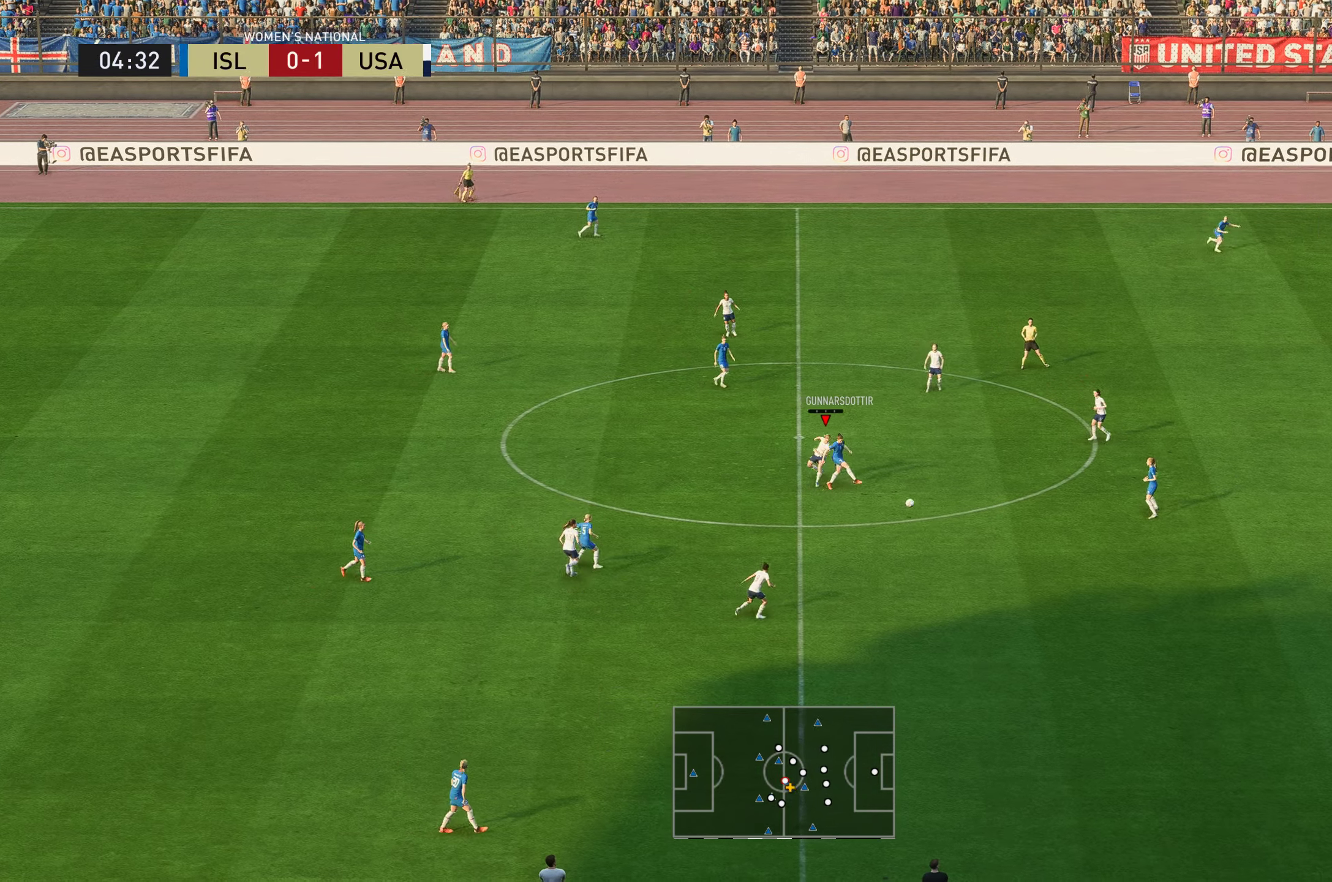
{"buttons": [], "left_stick": "left", "right_stick": "center", "events": [[234, "L2", "down"], [318, "L2", "up"]]}
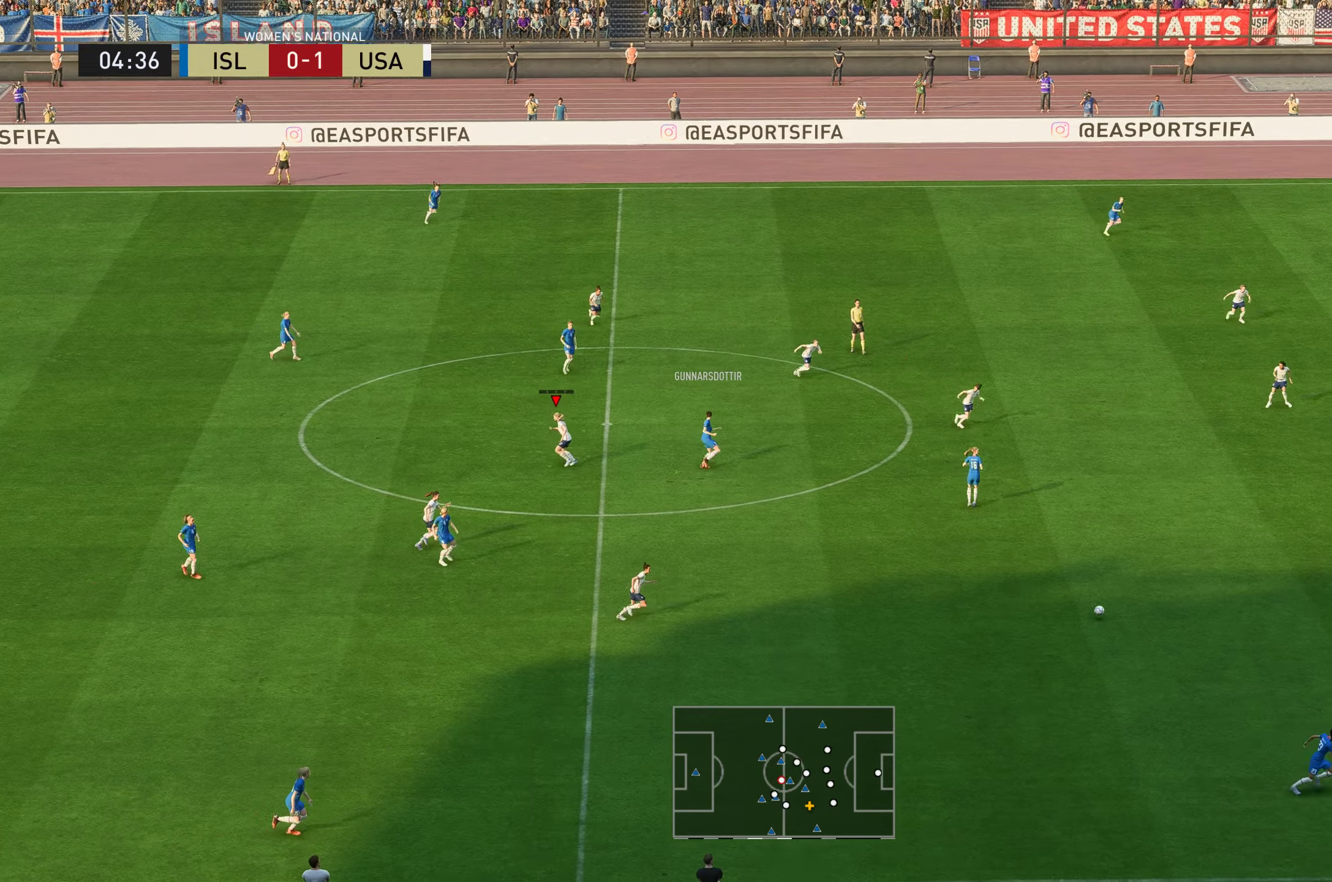
{"buttons": ["L1"], "left_stick": "center", "right_stick": "center", "events": [[317, "left_stick", "center"], [351, "L1", "down"]]}
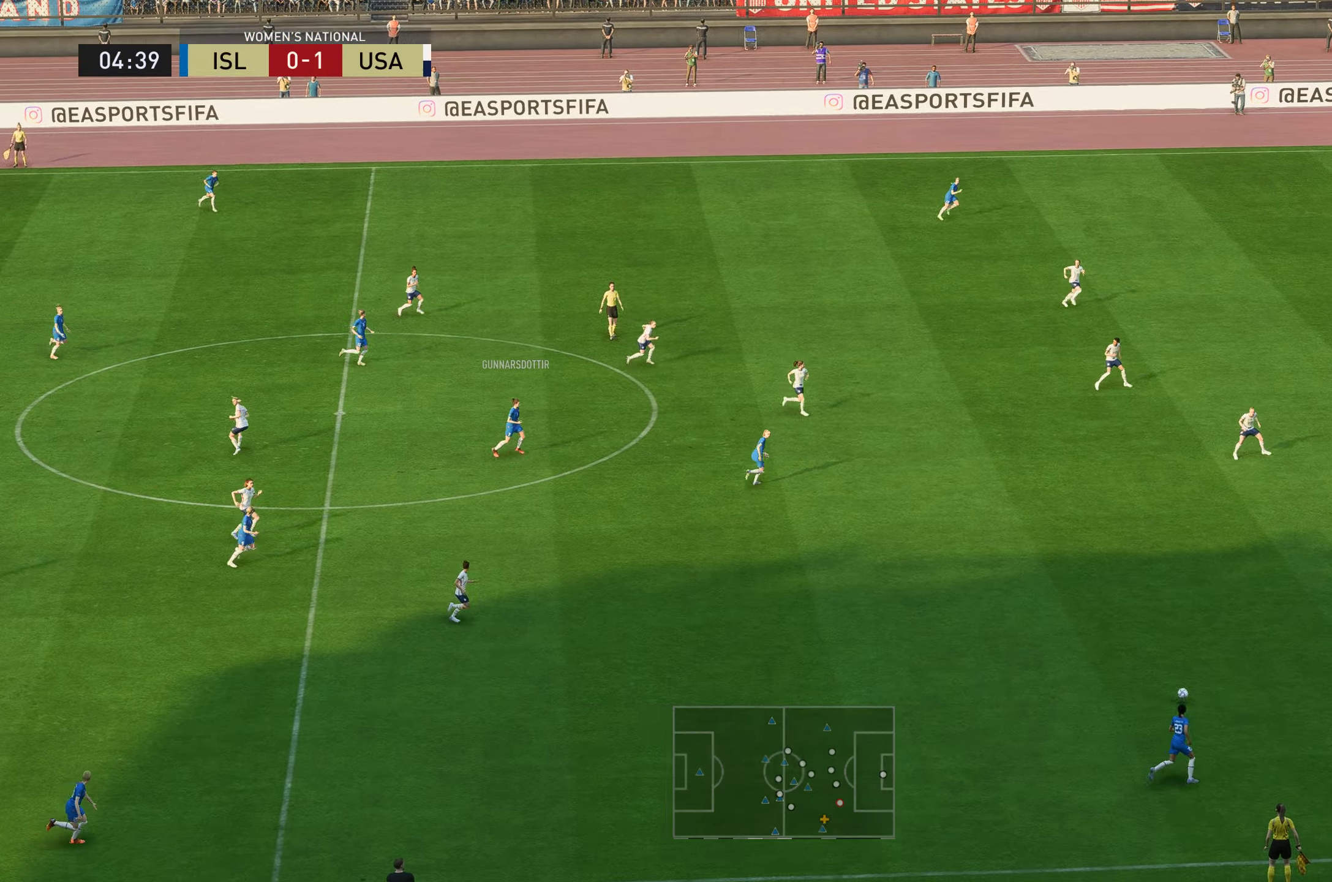
{"buttons": ["R2"], "left_stick": "down-right", "right_stick": "center", "events": [[67, "L1", "up"], [134, "left_stick", "down-right"], [334, "R2", "down"]]}
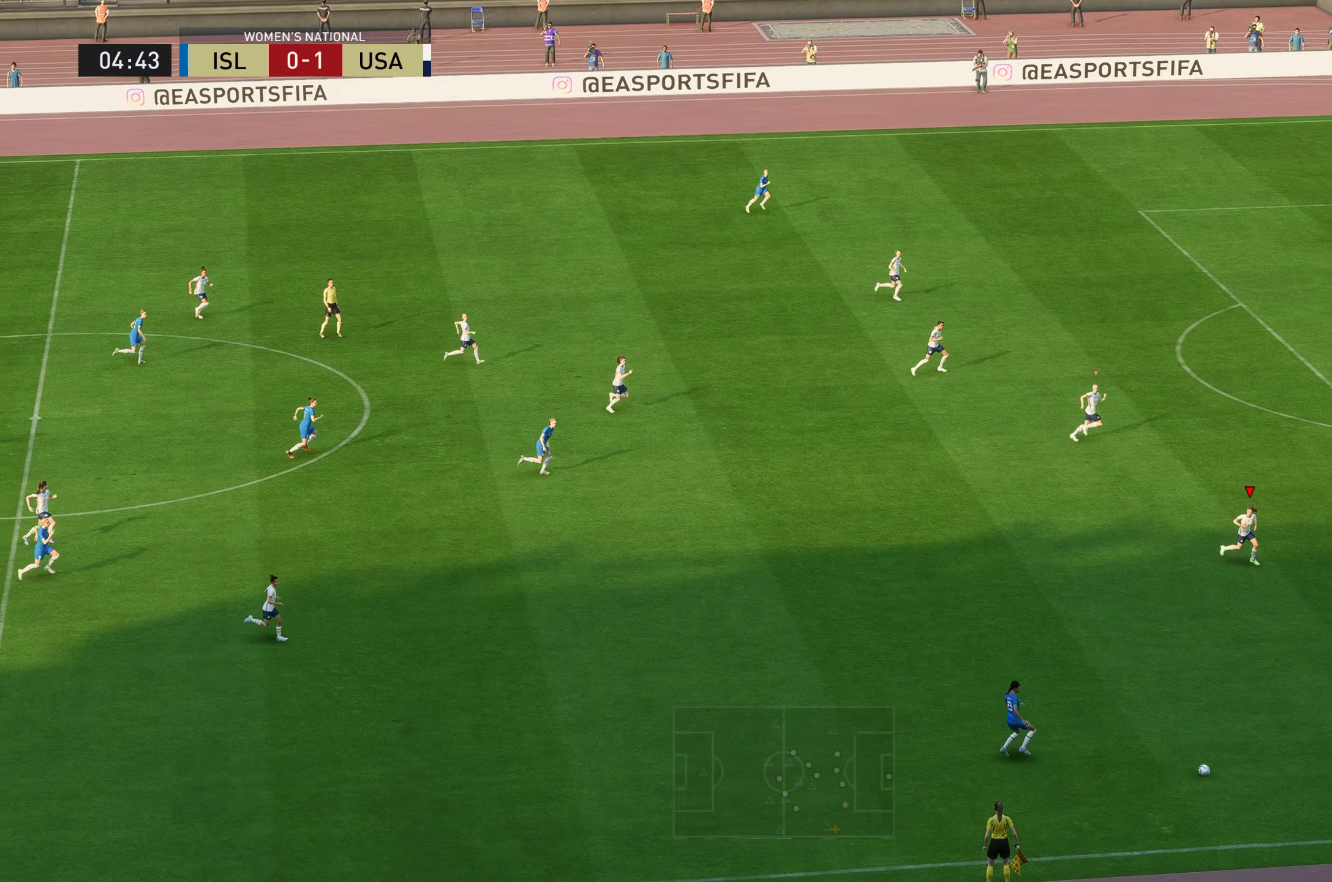
{"buttons": ["A"], "left_stick": "center", "right_stick": "center", "events": [[317, "R2", "up"], [350, "left_stick", "center"], [400, "A", "down"]]}
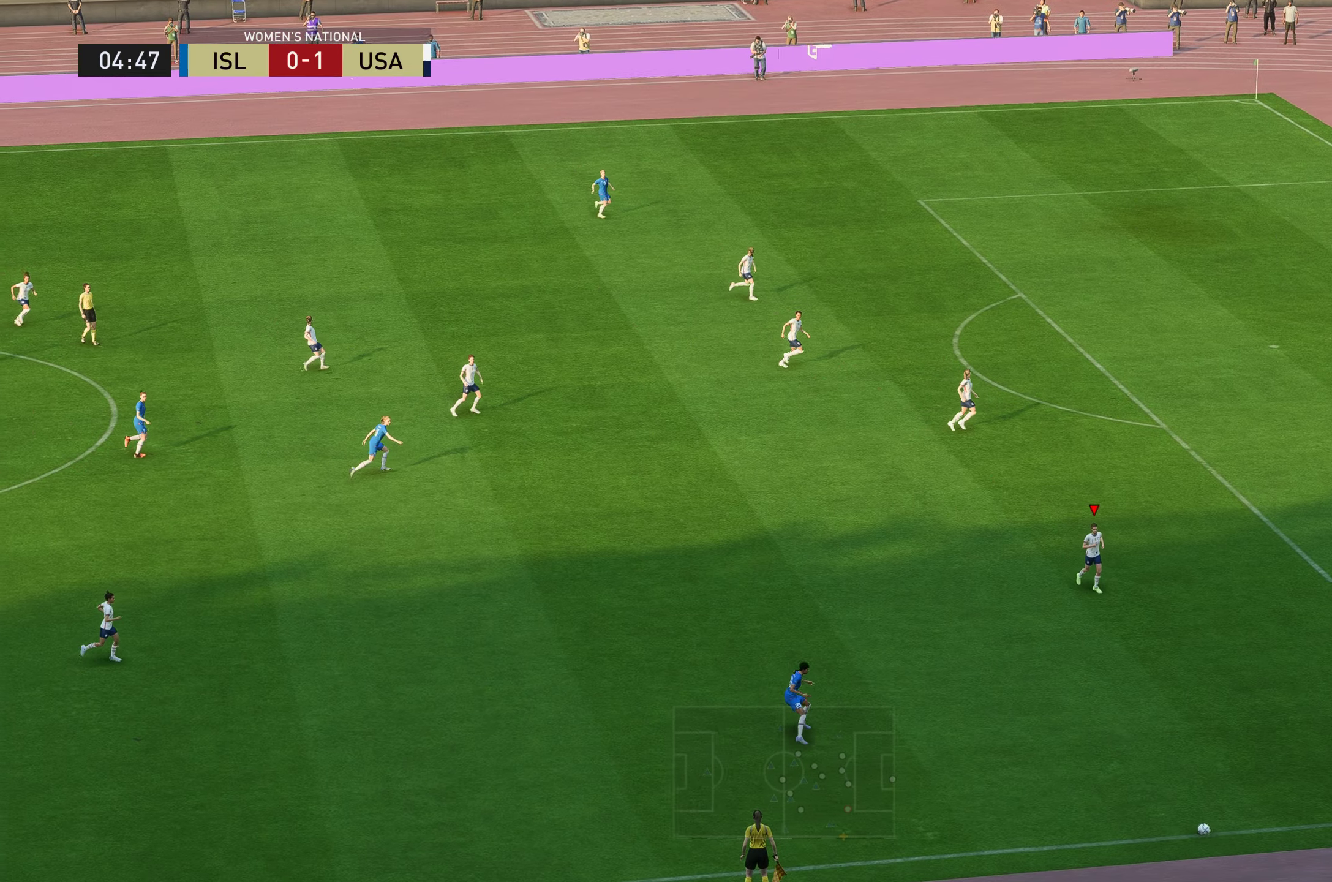
{"buttons": [], "left_stick": "center", "right_stick": "center", "events": [[116, "A", "up"]]}